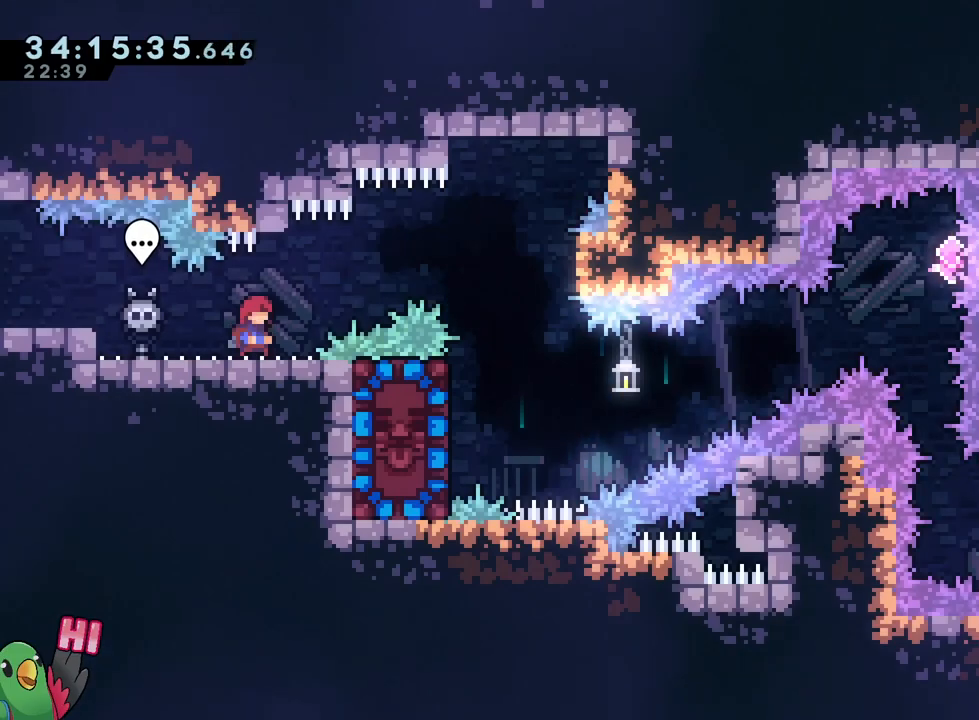
Gameplay with a controller (Nintendo layout); each line is a JSON object with the inputs held at the frame after it. "events" lists button and stick changes between this image and that frame as [ms after this image, input, new state], when the widget could be followed in between. Not read: HOME L3 R3 START.
{"buttons": ["B"], "left_stick": "right", "right_stick": "center", "events": [[50, "R2", "up"], [50, "left_stick", "right"], [150, "B", "down"]]}
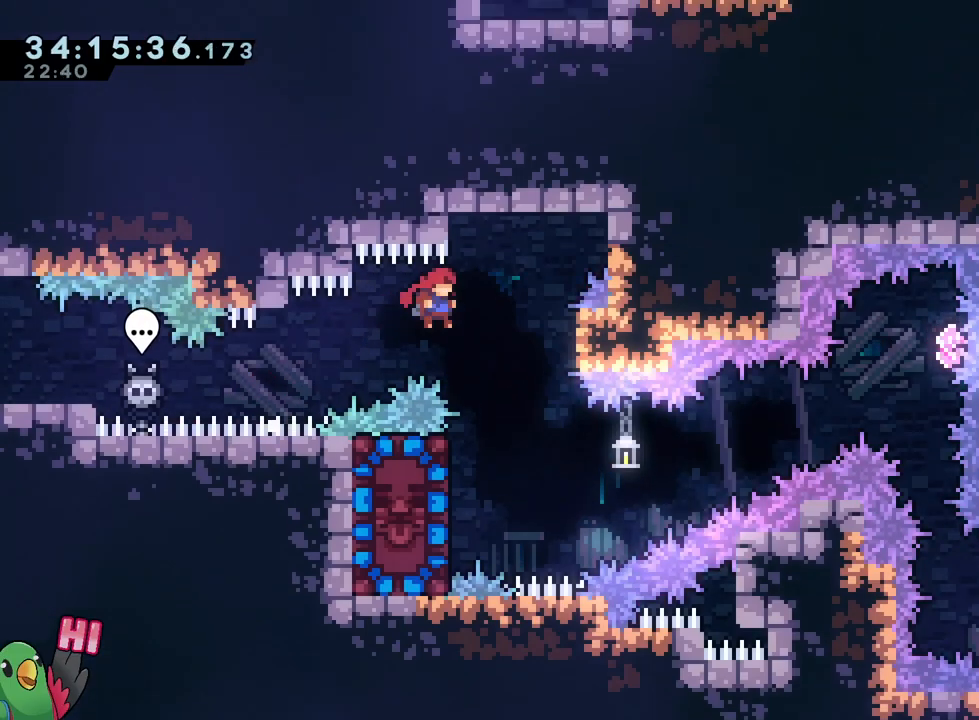
{"buttons": ["B", "Y"], "left_stick": "left", "right_stick": "center", "events": [[183, "left_stick", "center"], [283, "left_stick", "left"], [433, "Y", "down"]]}
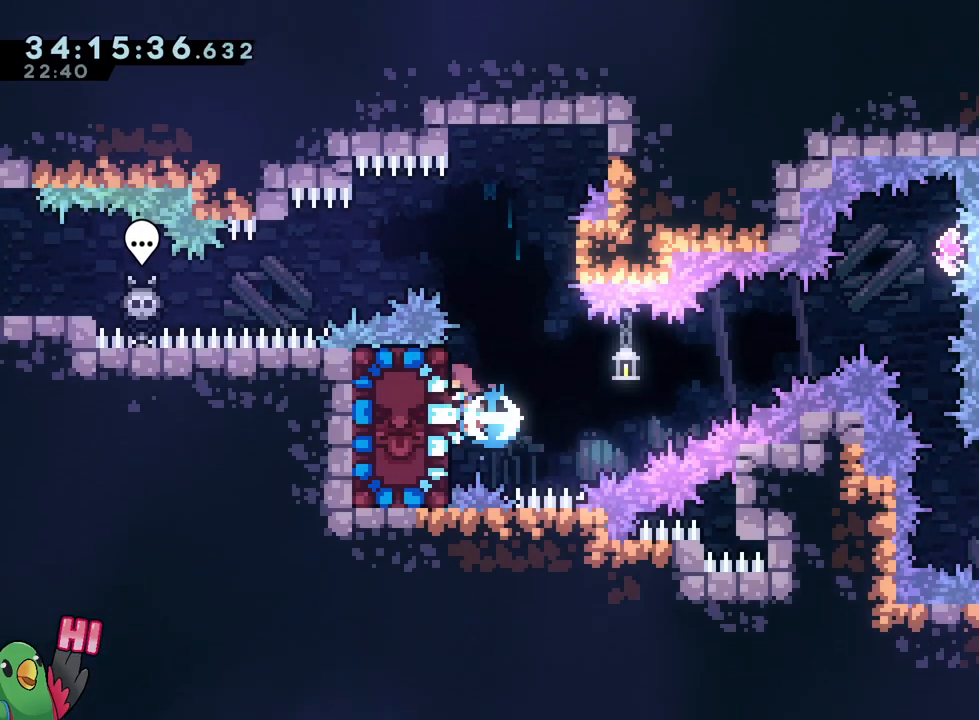
{"buttons": [], "left_stick": "left", "right_stick": "center", "events": [[84, "Y", "up"], [134, "left_stick", "center"], [150, "B", "up"], [451, "left_stick", "left"]]}
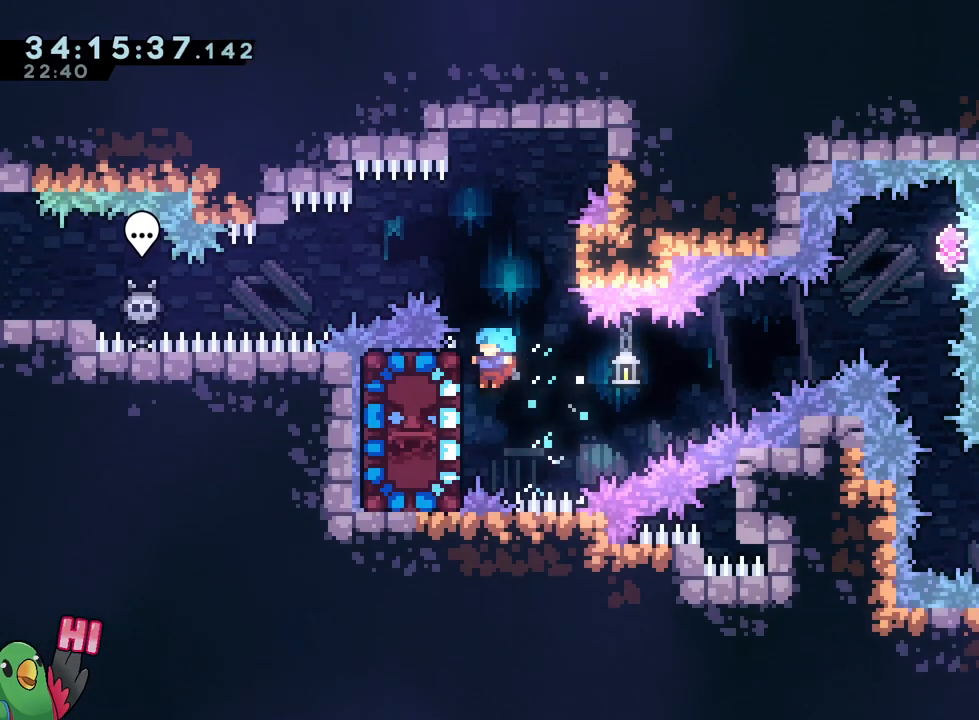
{"buttons": ["R1"], "left_stick": "center", "right_stick": "center", "events": [[66, "R1", "down"], [133, "left_stick", "center"], [183, "left_stick", "up"], [350, "R1", "up"], [383, "left_stick", "center"], [400, "R2", "down"], [433, "L2", "down"], [450, "L2", "up"], [450, "R1", "down"], [500, "R2", "up"]]}
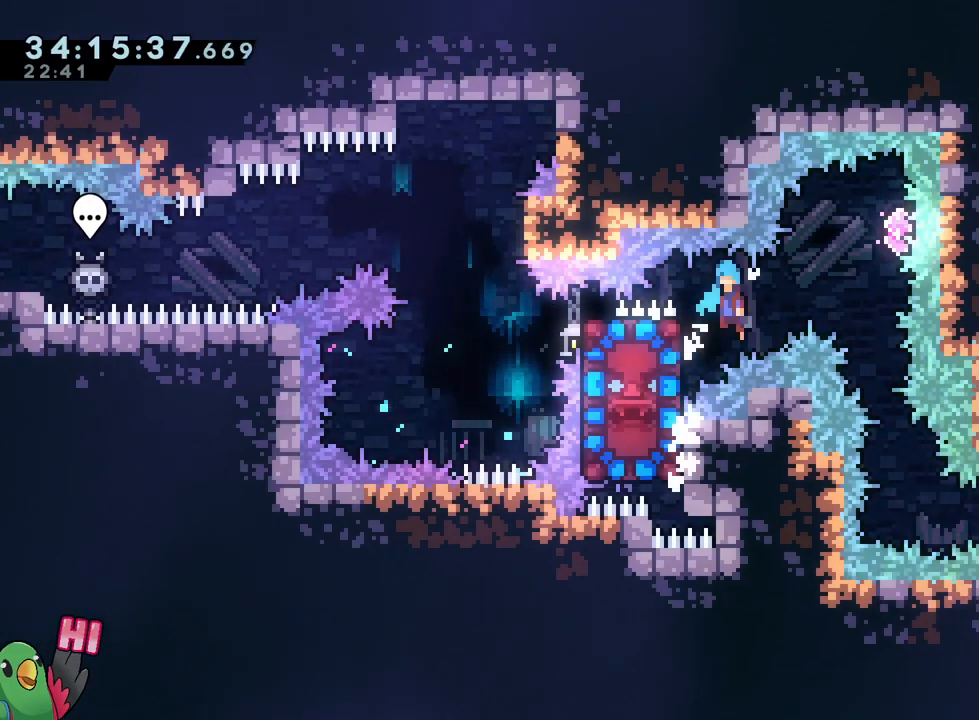
{"buttons": ["R1"], "left_stick": "center", "right_stick": "center"}
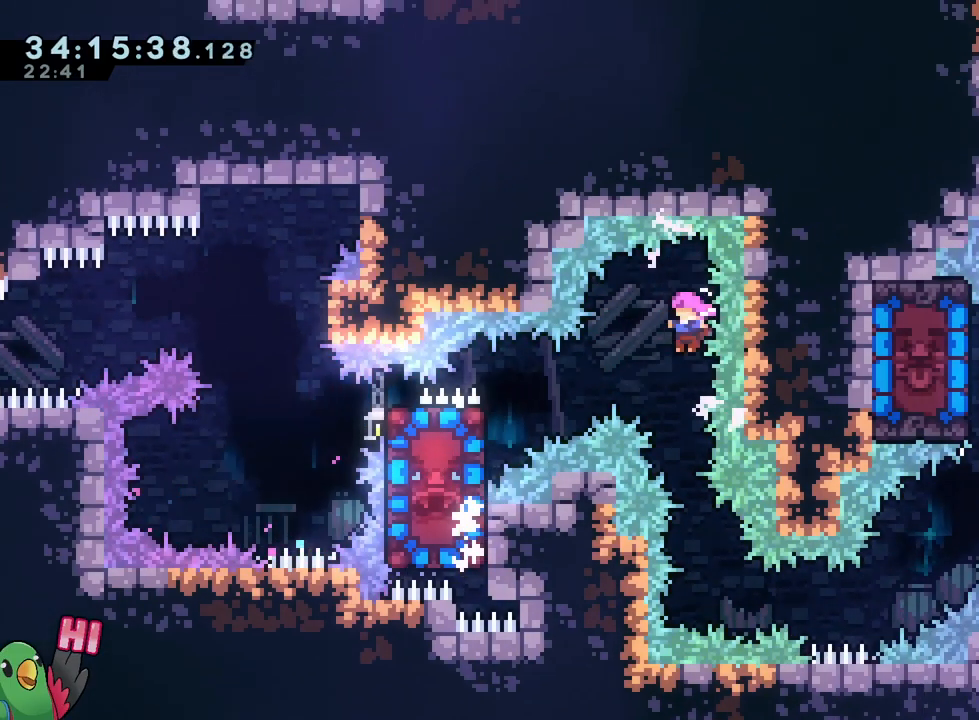
{"buttons": [], "left_stick": "center", "right_stick": "center", "events": [[116, "R1", "up"], [116, "left_stick", "up-left"], [150, "A", "down"], [183, "Y", "down"], [283, "A", "up"], [383, "Y", "up"], [467, "left_stick", "center"]]}
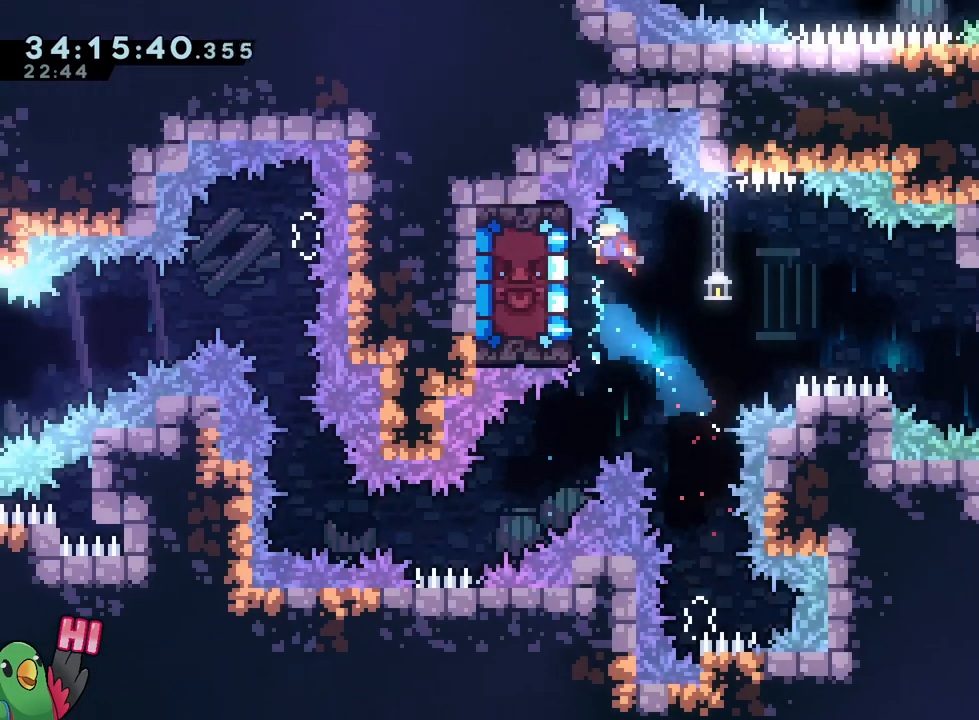
{"buttons": ["R1"], "left_stick": "up-left", "right_stick": "center", "events": [[367, "left_stick", "up-left"], [417, "R1", "down"]]}
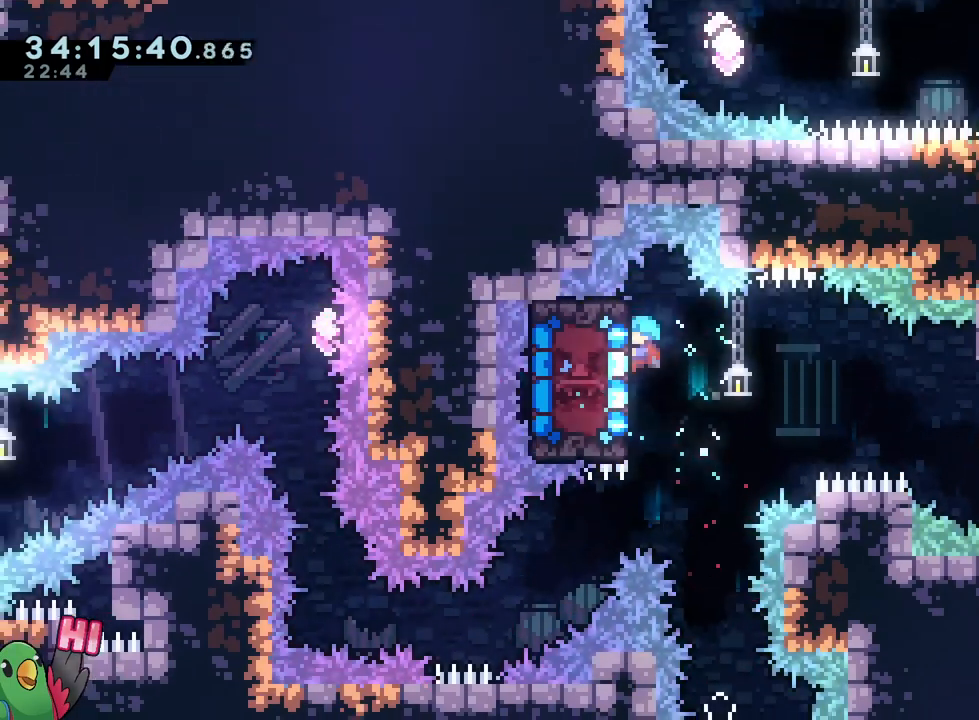
{"buttons": ["R1"], "left_stick": "center", "right_stick": "center", "events": [[83, "R1", "up"], [133, "left_stick", "down"], [183, "R1", "down"], [233, "R1", "up"], [367, "R1", "down"], [467, "left_stick", "center"]]}
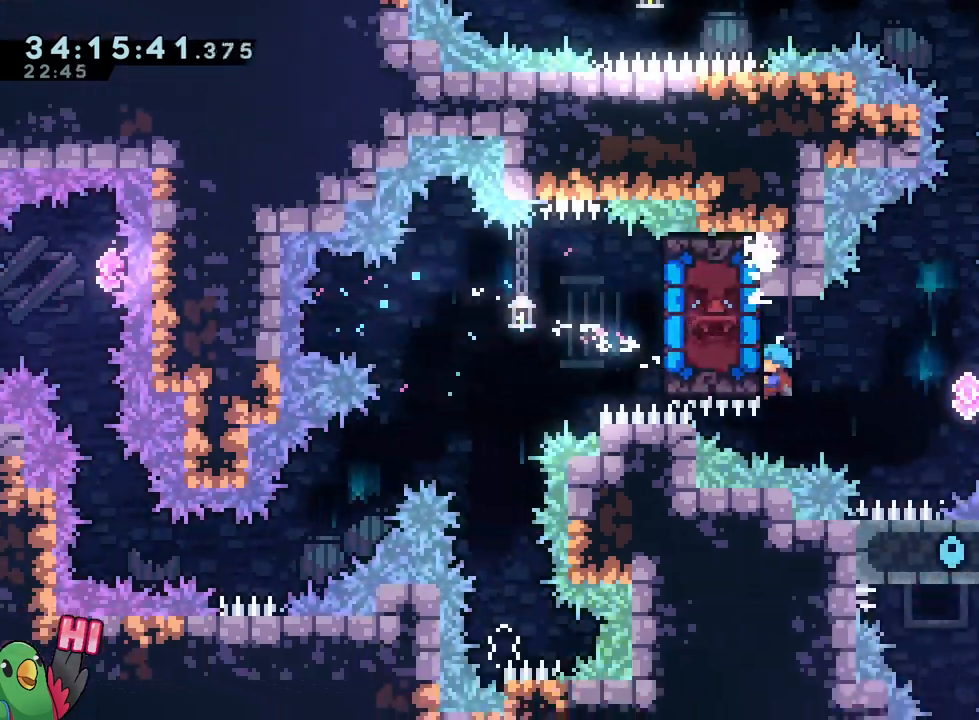
{"buttons": ["B", "R1"], "left_stick": "up", "right_stick": "center", "events": [[50, "B", "down"], [50, "L2", "down"], [117, "L2", "up"], [467, "left_stick", "up"]]}
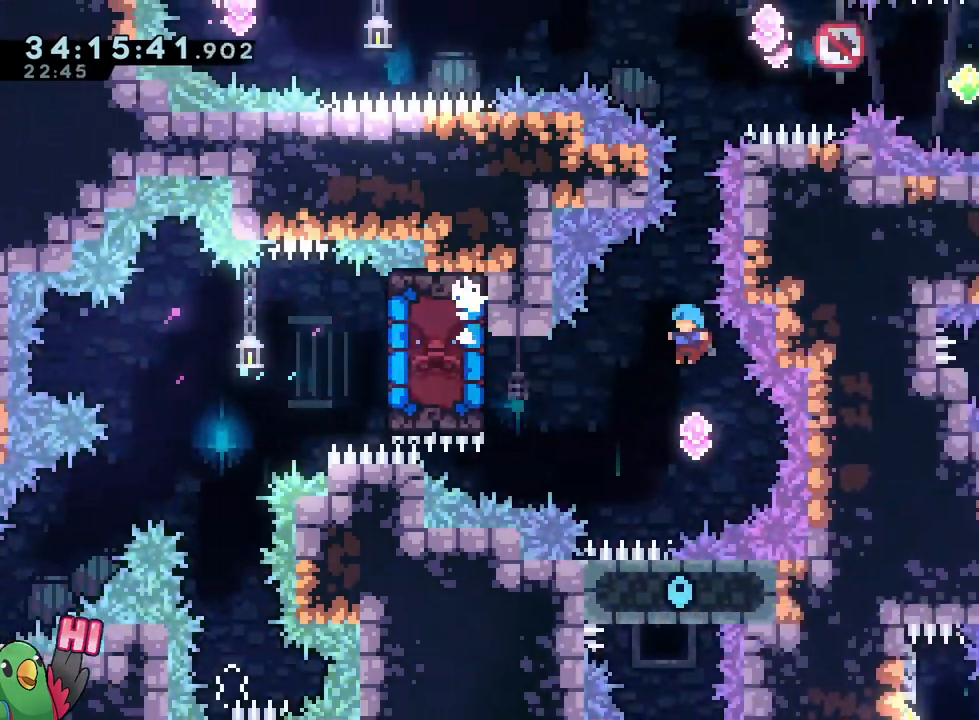
{"buttons": ["B", "Y", "R1"], "left_stick": "up", "right_stick": "center"}
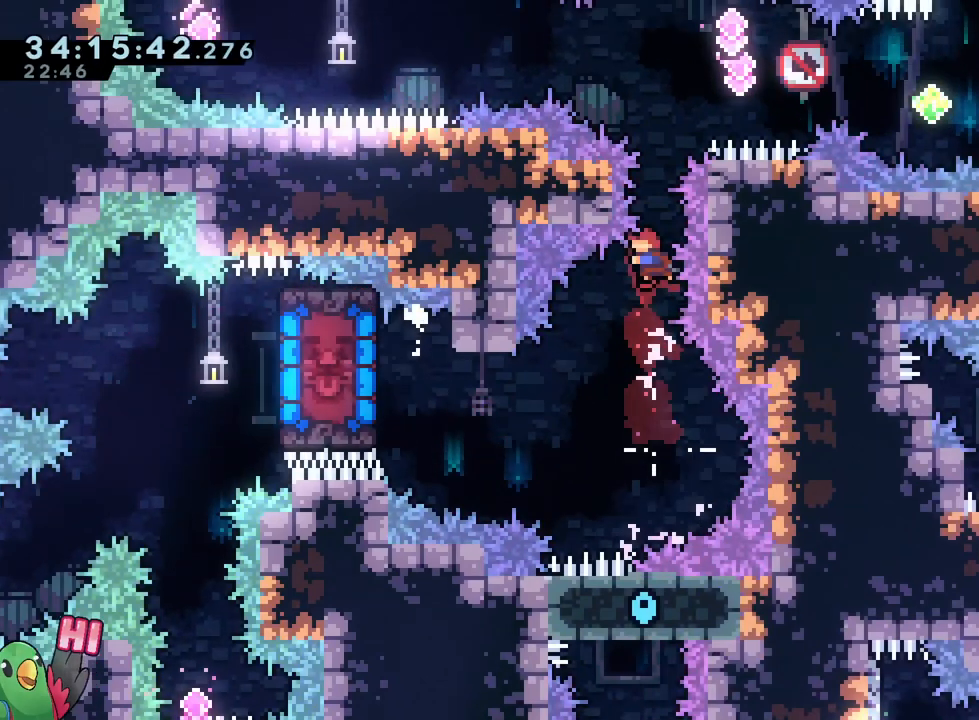
{"buttons": ["B"], "left_stick": "right", "right_stick": "center", "events": [[134, "Y", "up"], [184, "L2", "down"], [200, "left_stick", "right"], [234, "L2", "up"], [250, "R1", "up"], [334, "DPAD_DOWN", "down"], [417, "DPAD_DOWN", "up"]]}
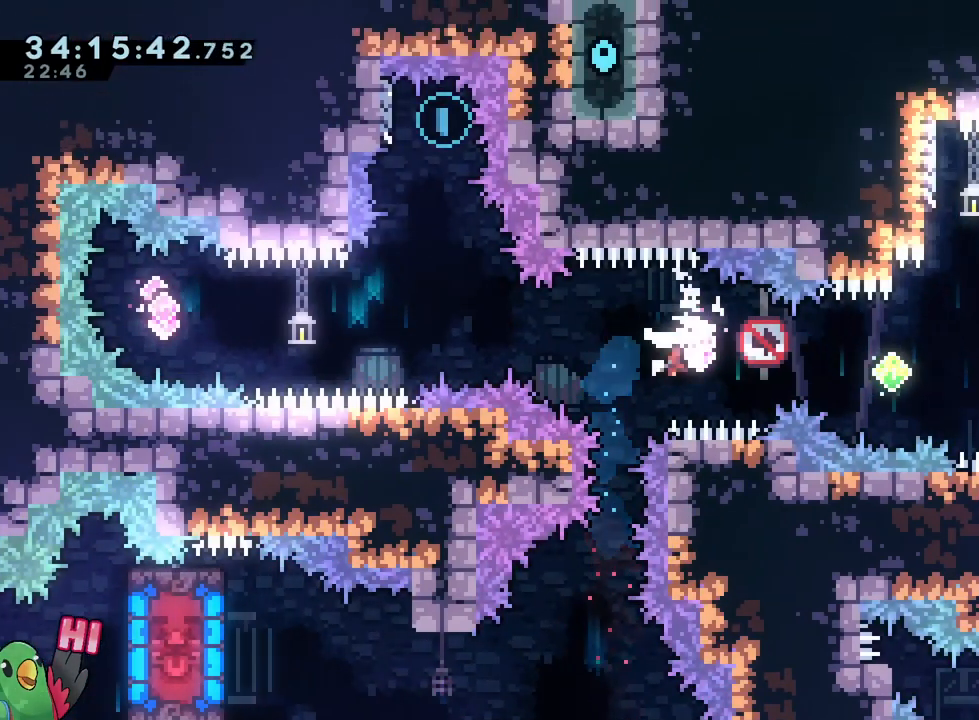
{"buttons": ["B", "Y"], "left_stick": "right", "right_stick": "center", "events": [[33, "Y", "down"], [216, "Y", "up"], [250, "left_stick", "center"], [350, "left_stick", "right"], [400, "Y", "down"]]}
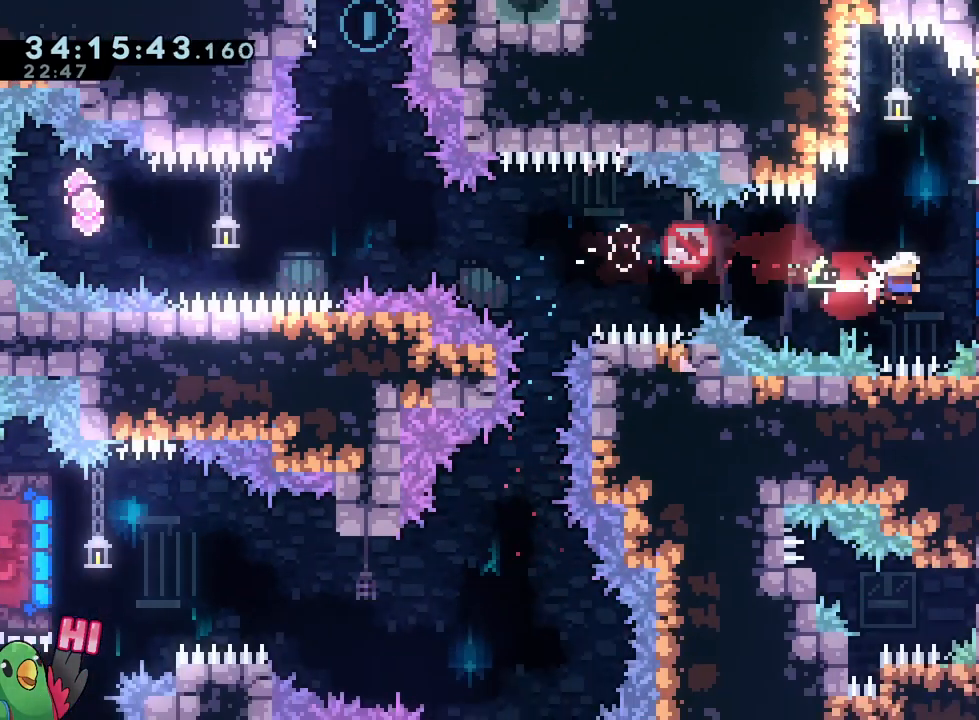
{"buttons": ["B"], "left_stick": "center", "right_stick": "center", "events": [[167, "Y", "up"], [234, "B", "up"], [484, "left_stick", "center"], [501, "B", "down"]]}
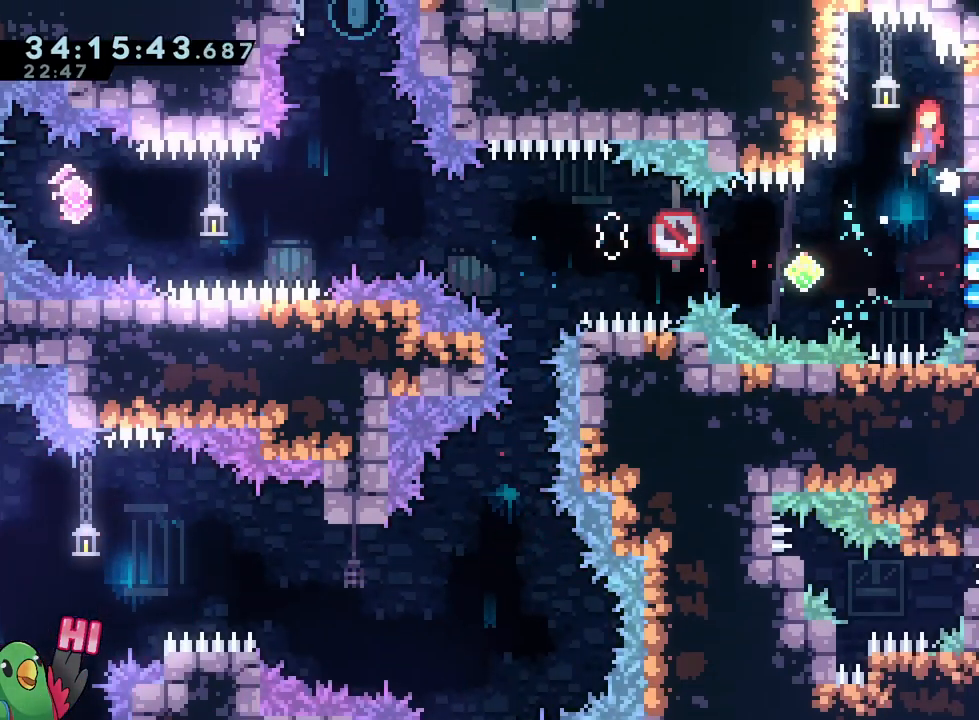
{"buttons": ["R1"], "left_stick": "center", "right_stick": "center", "events": [[33, "left_stick", "left"], [166, "B", "up"], [233, "R1", "down"], [383, "left_stick", "center"]]}
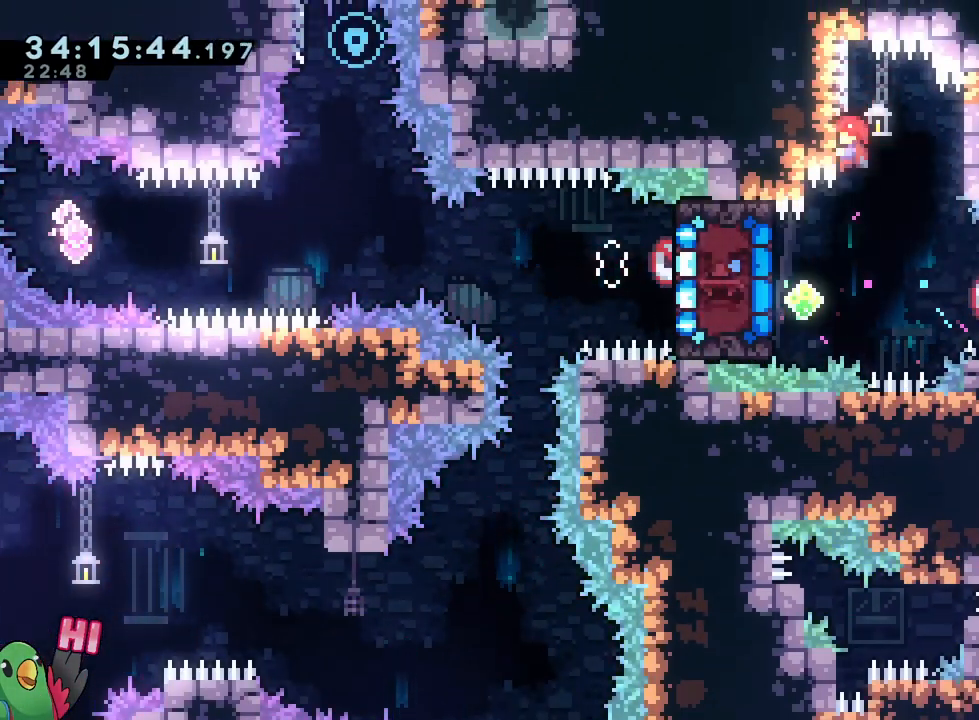
{"buttons": ["R1"], "left_stick": "center", "right_stick": "center", "events": []}
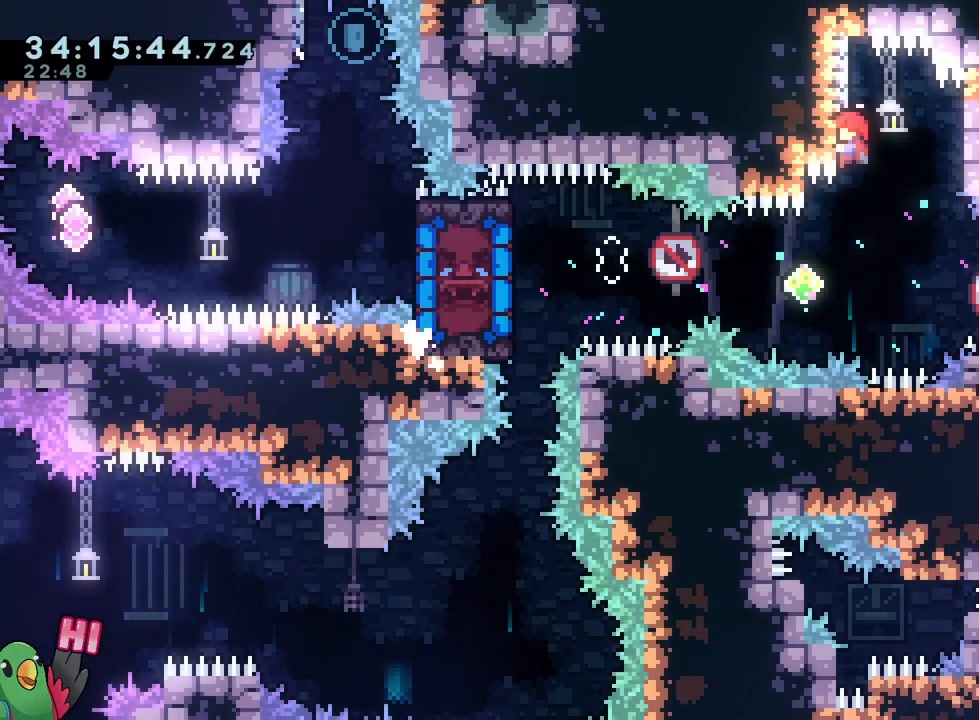
{"buttons": ["R1"], "left_stick": "center", "right_stick": "center", "events": []}
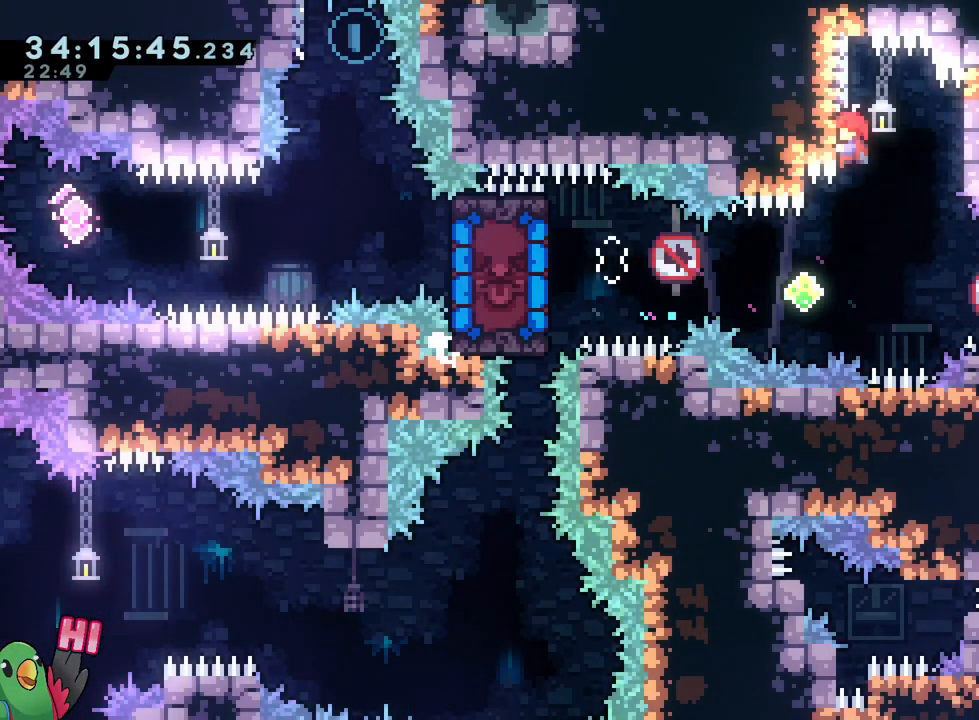
{"buttons": [], "left_stick": "center", "right_stick": "center", "events": [[484, "R1", "up"]]}
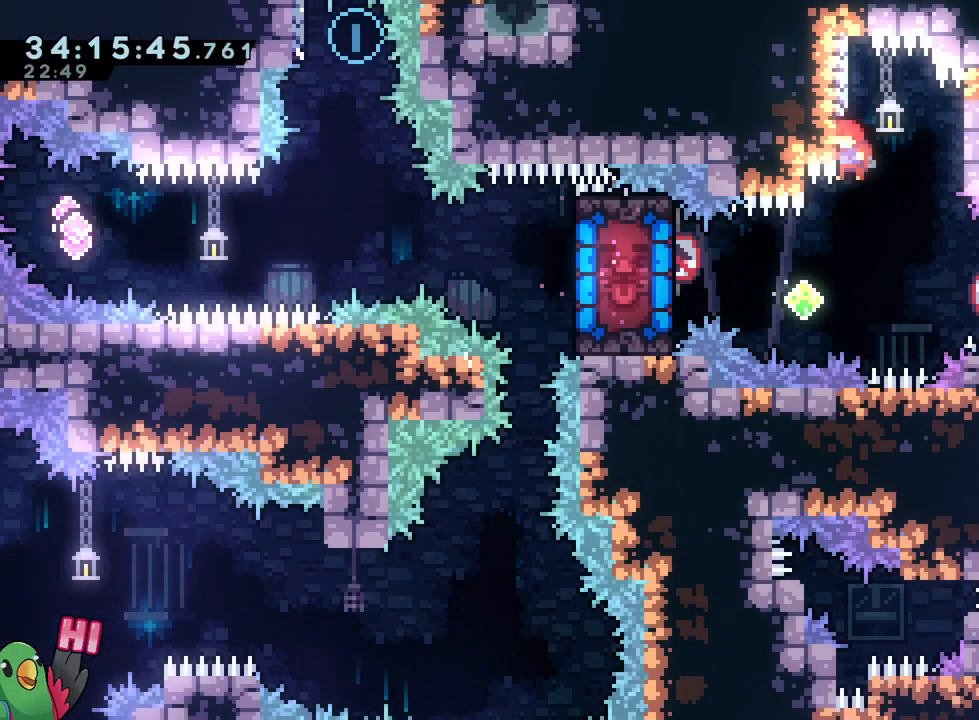
{"buttons": [], "left_stick": "right", "right_stick": "center", "events": [[166, "left_stick", "left"], [283, "Y", "down"], [433, "Y", "up"], [500, "left_stick", "right"]]}
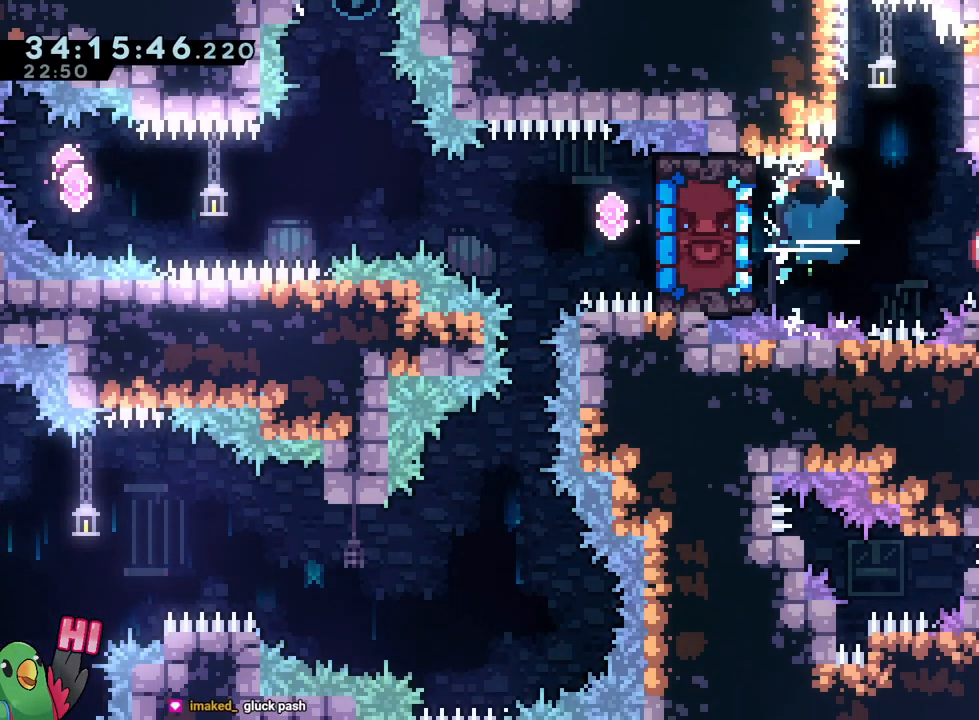
{"buttons": [], "left_stick": "center", "right_stick": "center", "events": [[134, "R1", "down"], [384, "B", "down"], [384, "left_stick", "center"], [501, "B", "up"], [501, "R1", "up"]]}
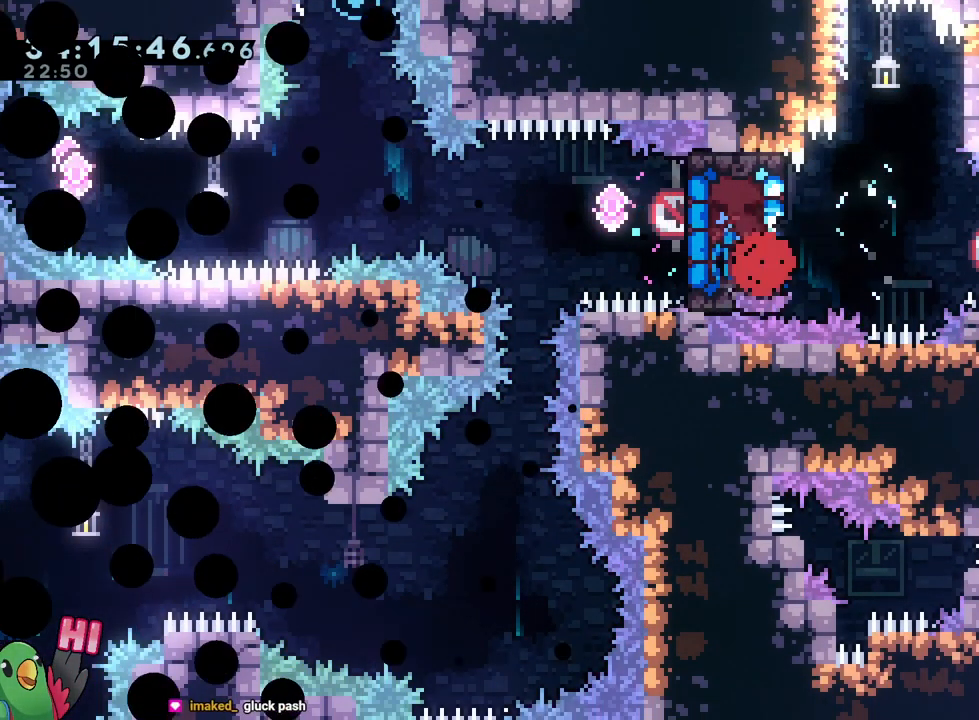
{"buttons": [], "left_stick": "center", "right_stick": "center", "events": [[83, "B", "down"], [200, "B", "up"]]}
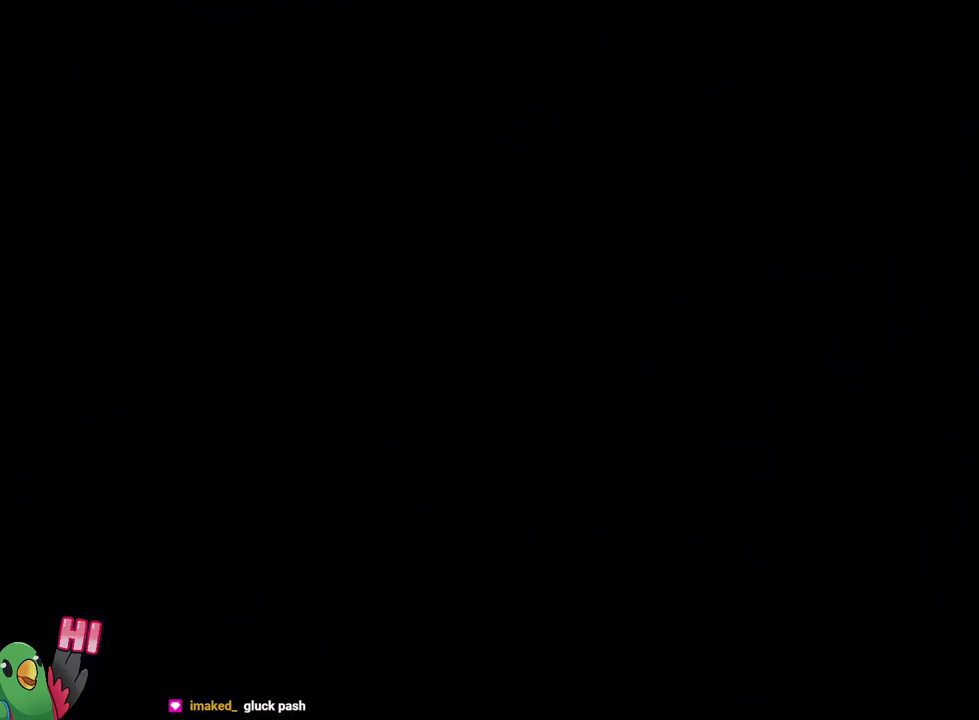
{"buttons": ["R2"], "left_stick": "center", "right_stick": "center", "events": [[417, "R2", "down"]]}
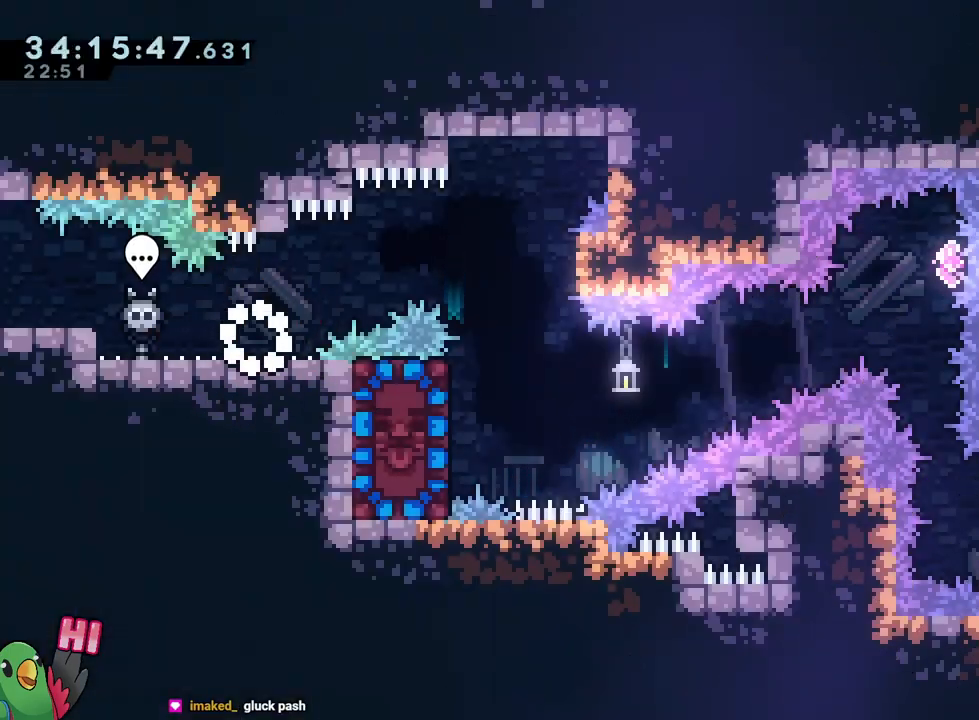
{"buttons": ["R2"], "left_stick": "center", "right_stick": "center", "events": []}
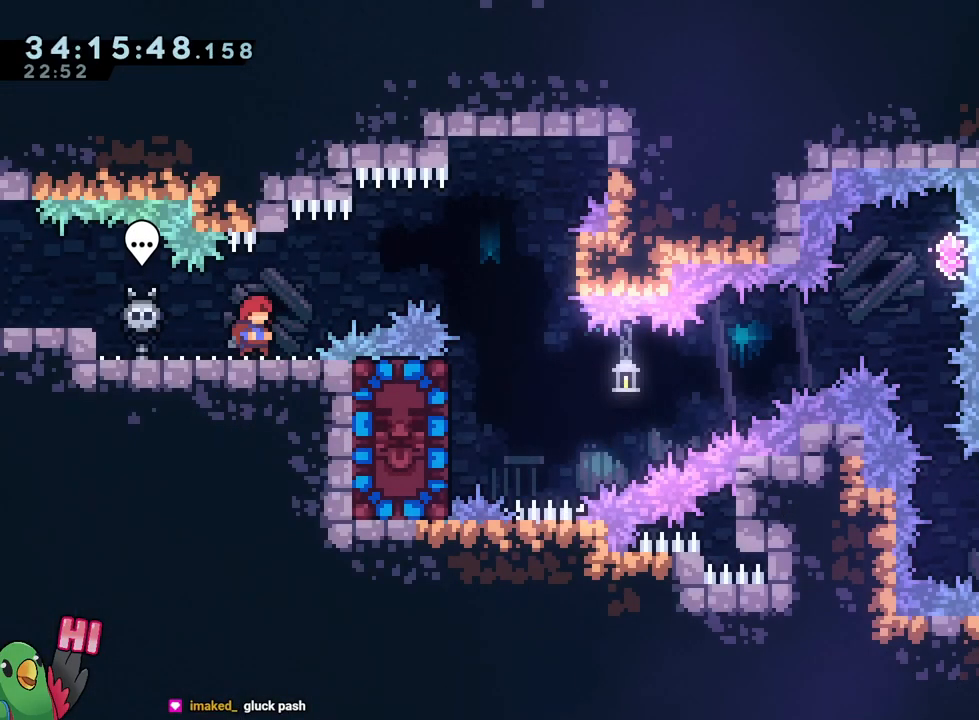
{"buttons": [], "left_stick": "right", "right_stick": "center", "events": [[50, "left_stick", "right"], [117, "R2", "up"], [201, "B", "down"], [434, "B", "up"]]}
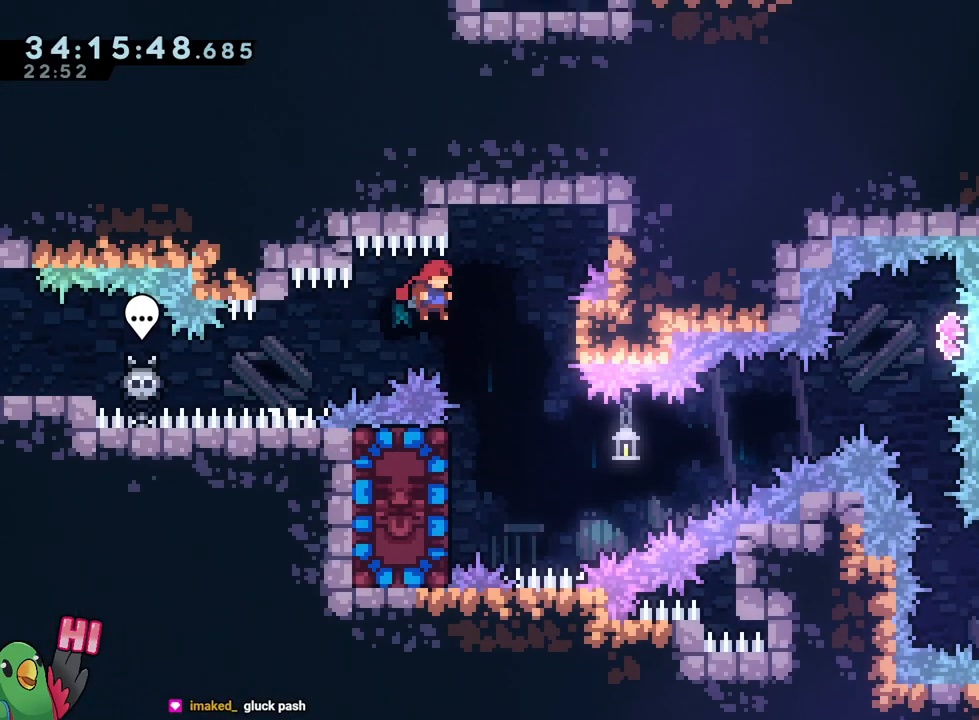
{"buttons": ["B", "Y", "L2"], "left_stick": "up-right", "right_stick": "center", "events": [[50, "B", "down"], [83, "Y", "down"], [183, "L2", "down"], [250, "Y", "up"], [317, "left_stick", "up-right"], [350, "Y", "down"]]}